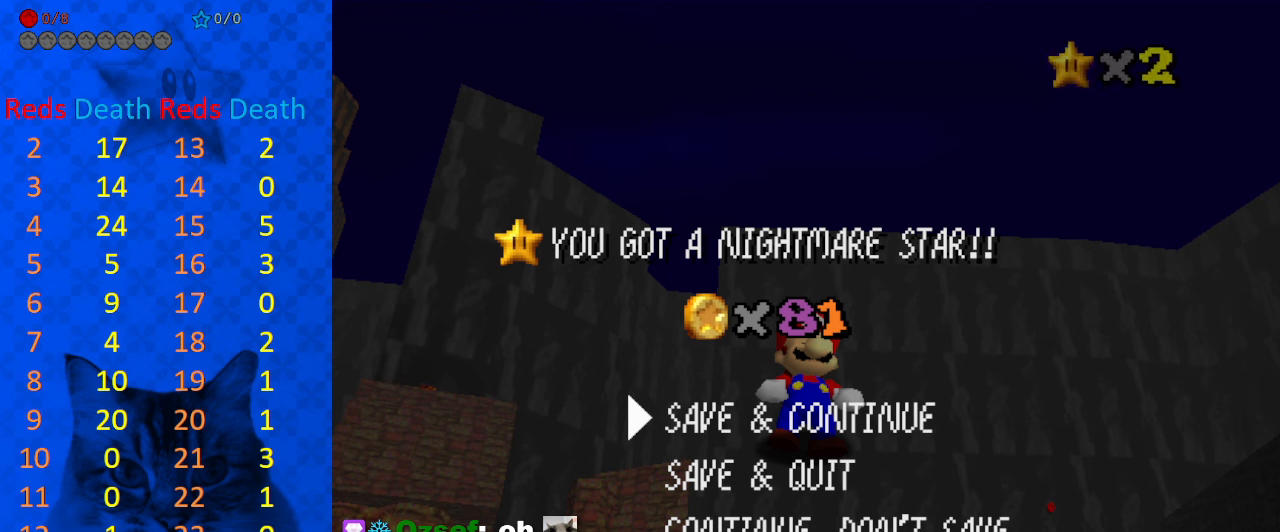
Gameplay with keyboard; each line is a JSON object with the keys held at the frame after it. "events" lists presses ("down") and releases ("up") of "a", "c", "ctrl", "d", "down", "left", "return", "right", "s", "shift", "up", "w", "x" and "y" between this image and that frame as [ms after this image, input, new state], when the widget could be followed in between. No other keys are recorded. Mouse input is not recorded.
{"keys": [], "events": [[133, "c", "down"], [267, "c", "up"]]}
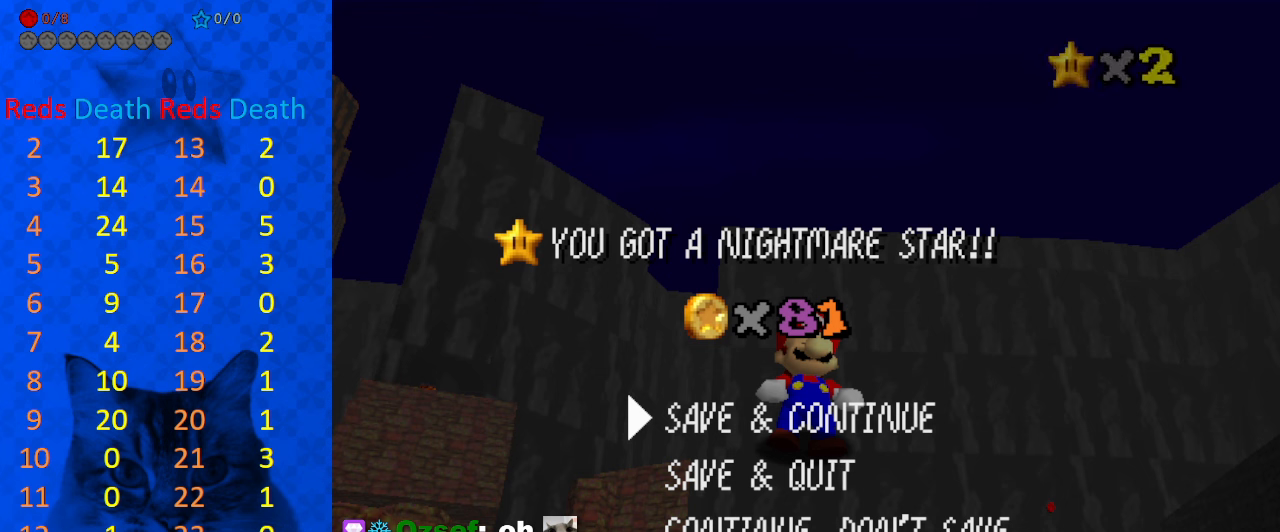
{"keys": [], "events": [[100, "s", "down"], [233, "s", "up"], [367, "s", "down"], [500, "s", "up"]]}
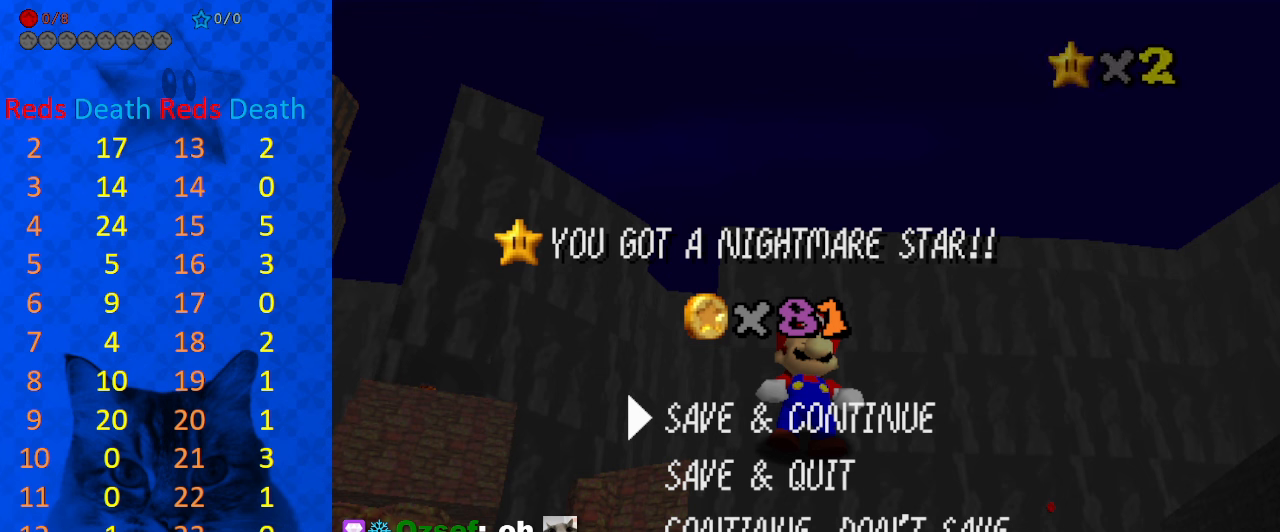
{"keys": ["a", "s"], "events": [[300, "w", "down"], [400, "w", "up"], [433, "a", "down"], [467, "s", "down"]]}
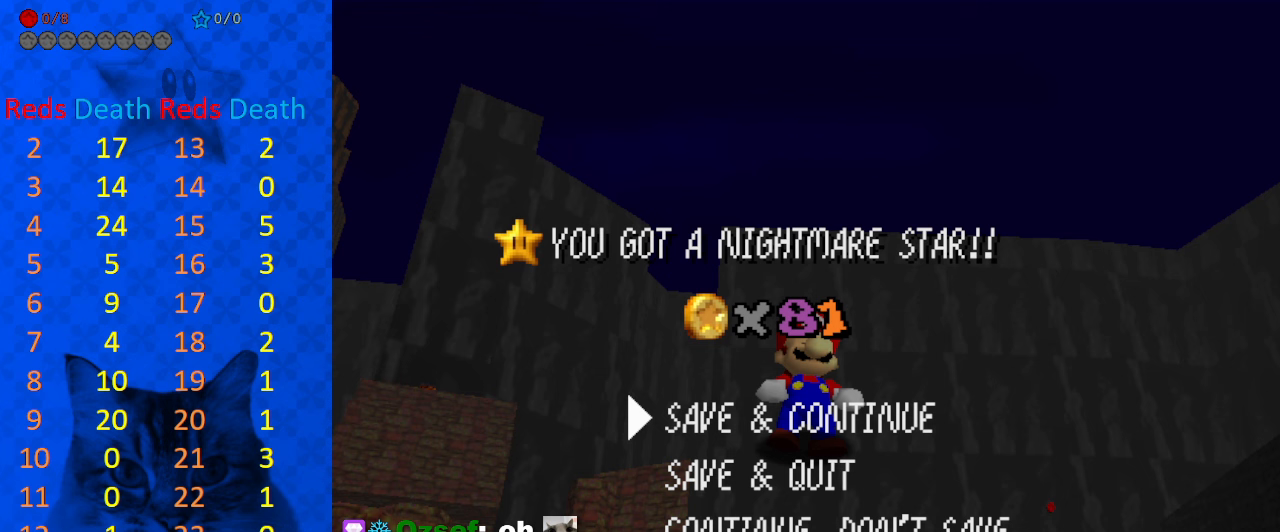
{"keys": [], "events": [[67, "a", "up"], [133, "s", "up"], [300, "return", "down"], [500, "return", "up"]]}
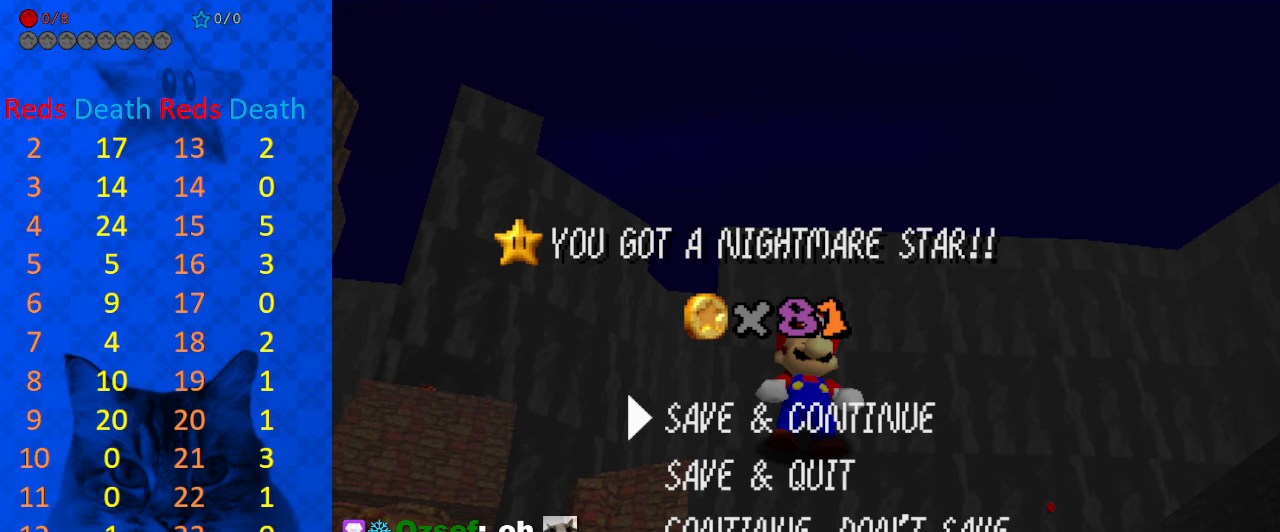
{"keys": [], "events": [[233, "s", "down"], [367, "s", "up"]]}
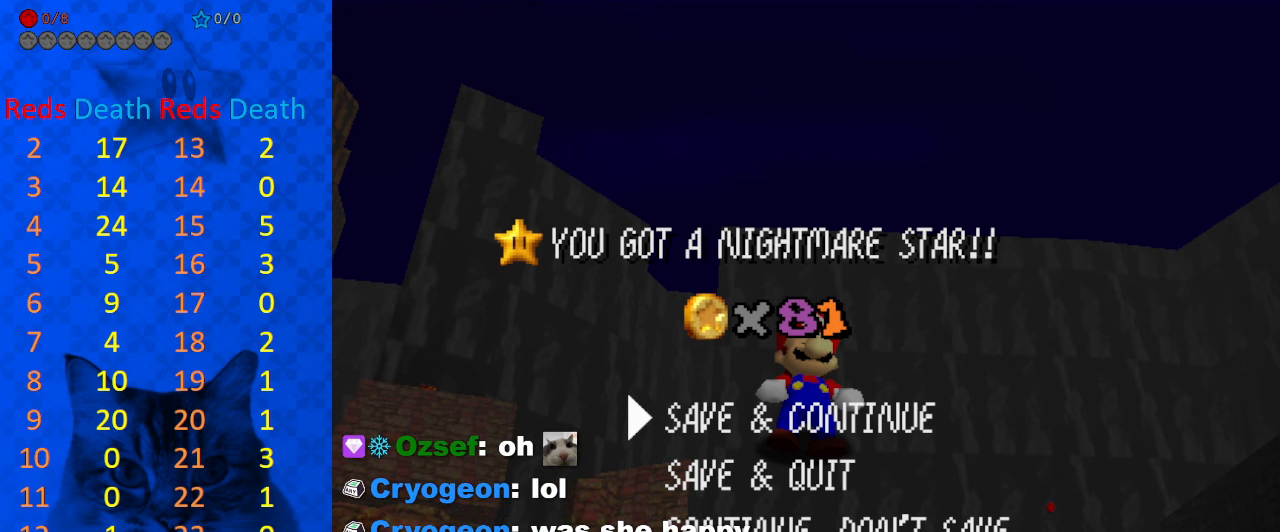
{"keys": [], "events": [[200, "s", "down"], [333, "s", "up"]]}
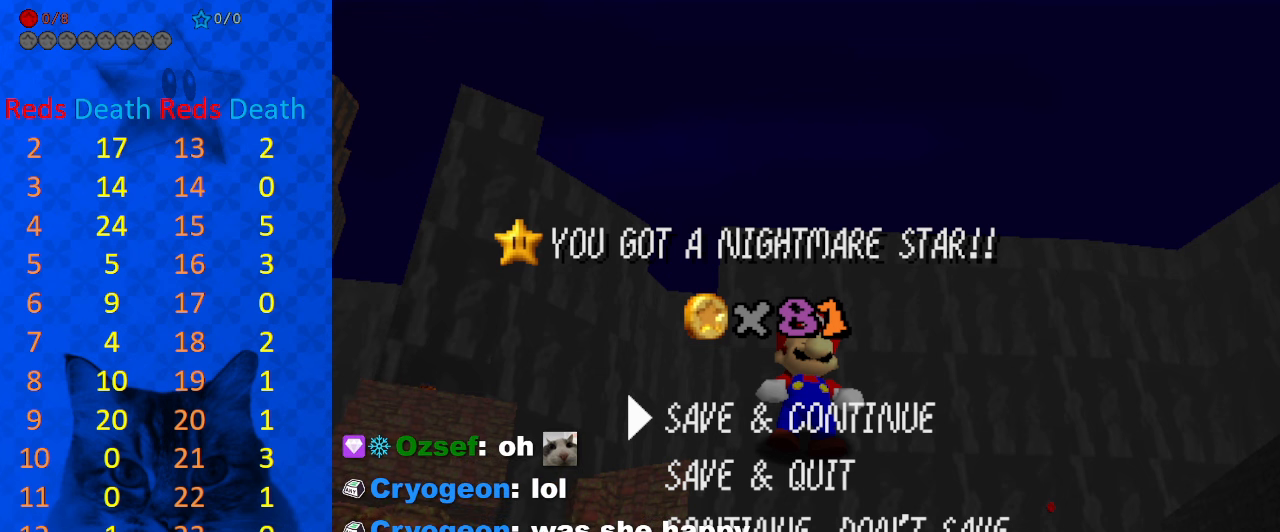
{"keys": [], "events": [[33, "a", "down"], [167, "a", "up"], [300, "a", "down"], [400, "a", "up"]]}
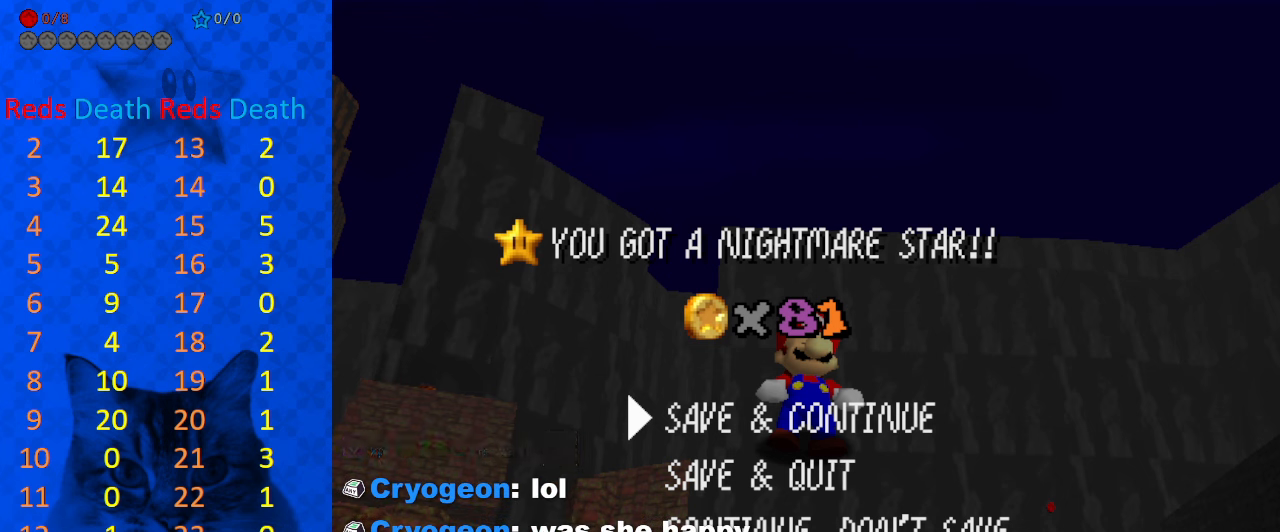
{"keys": ["shift"], "events": [[400, "shift", "down"]]}
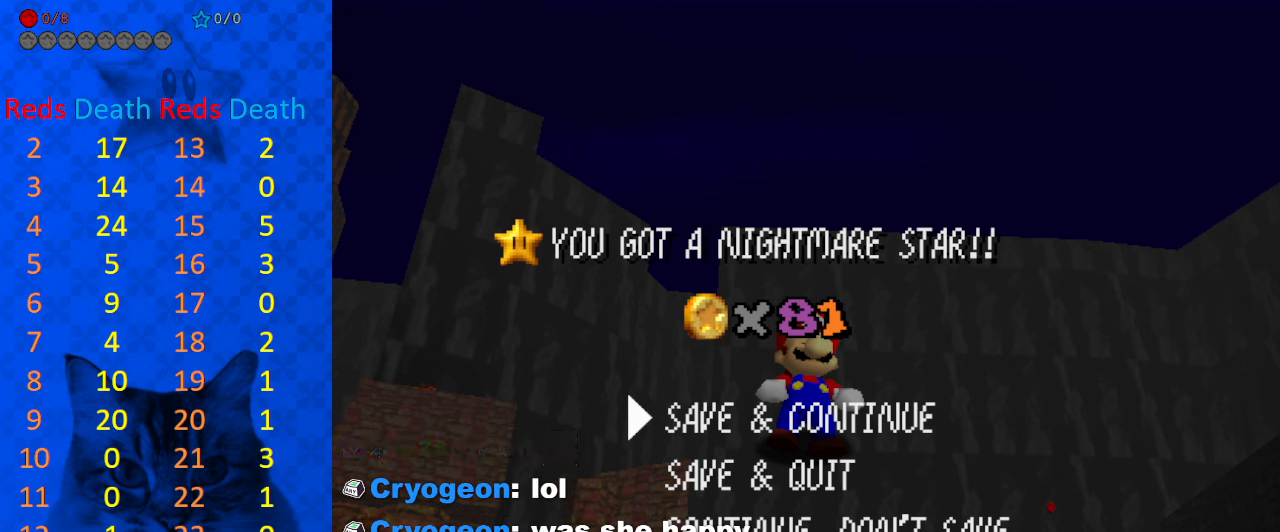
{"keys": ["a"], "events": [[133, "shift", "up"], [200, "a", "down"], [267, "a", "up"], [467, "a", "down"]]}
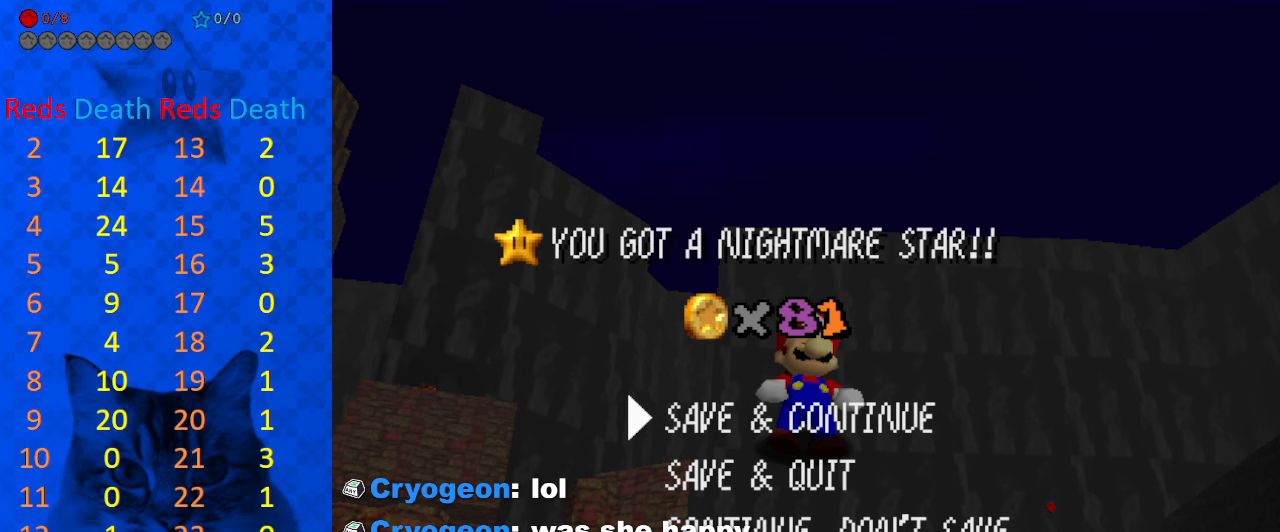
{"keys": [], "events": [[100, "a", "up"], [100, "return", "down"], [200, "return", "up"]]}